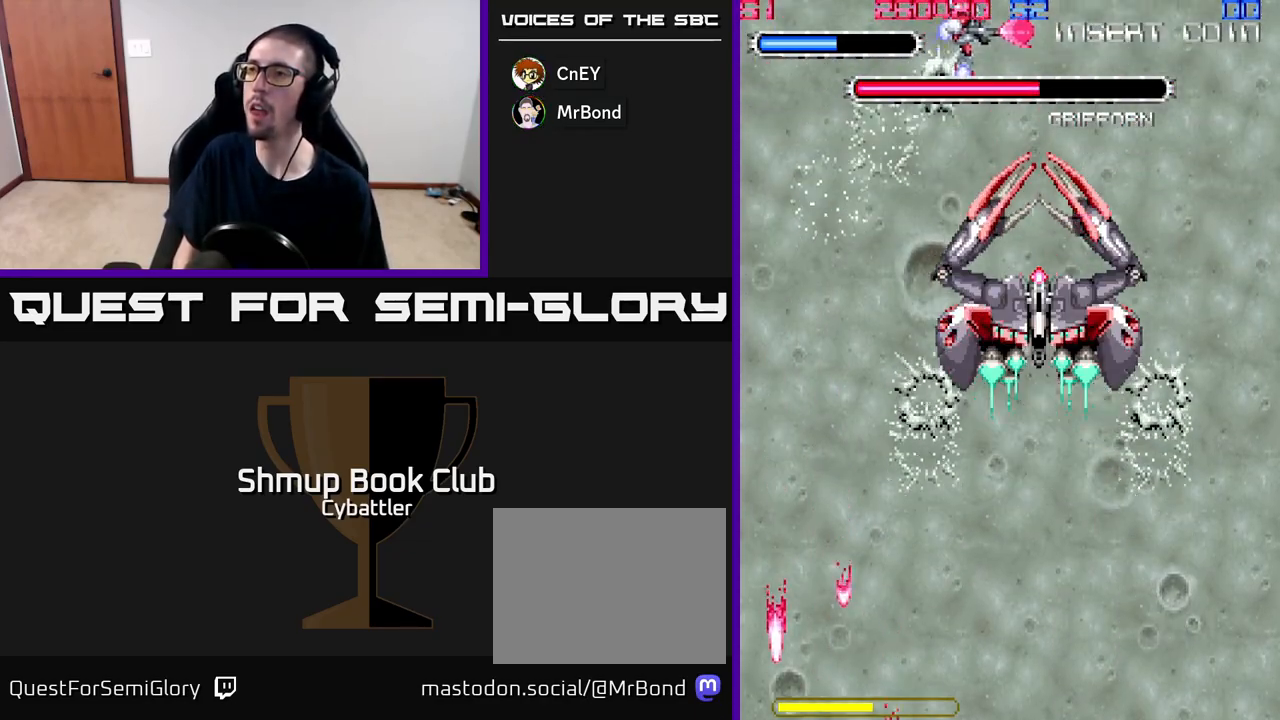
Gameplay with a controller (Xbox layout); each line is a JSON object with the inputs held at the frame after it. "events" lists button and stick changes between this image and that frame as [ms after this image, input, new state], when the widget could be followed in between. Not read: left_stick.
{"buttons": ["A", "DPAD_LEFT"], "right_stick": "center", "events": [[33, "A", "down"], [100, "DPAD_DOWN", "up"], [133, "DPAD_LEFT", "down"], [150, "DPAD_UP", "down"], [200, "DPAD_LEFT", "up"], [417, "DPAD_LEFT", "down"], [500, "DPAD_UP", "up"]]}
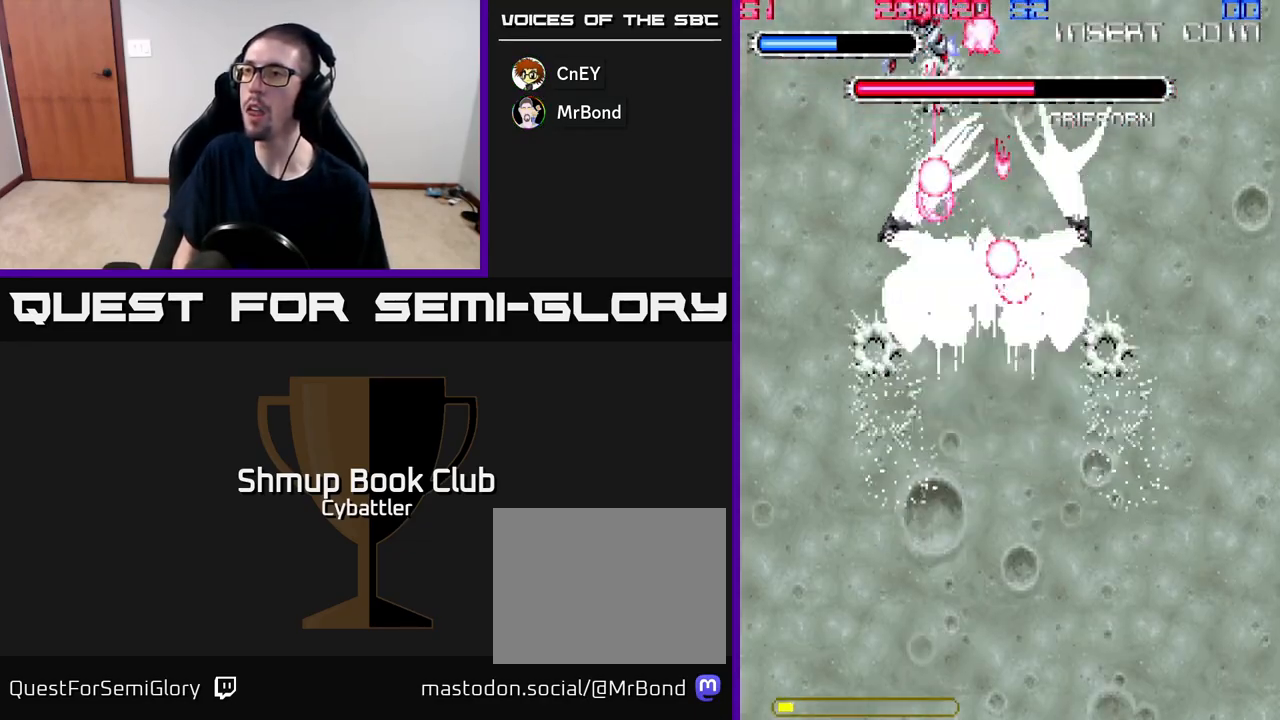
{"buttons": ["A"], "right_stick": "center", "events": [[33, "DPAD_LEFT", "up"]]}
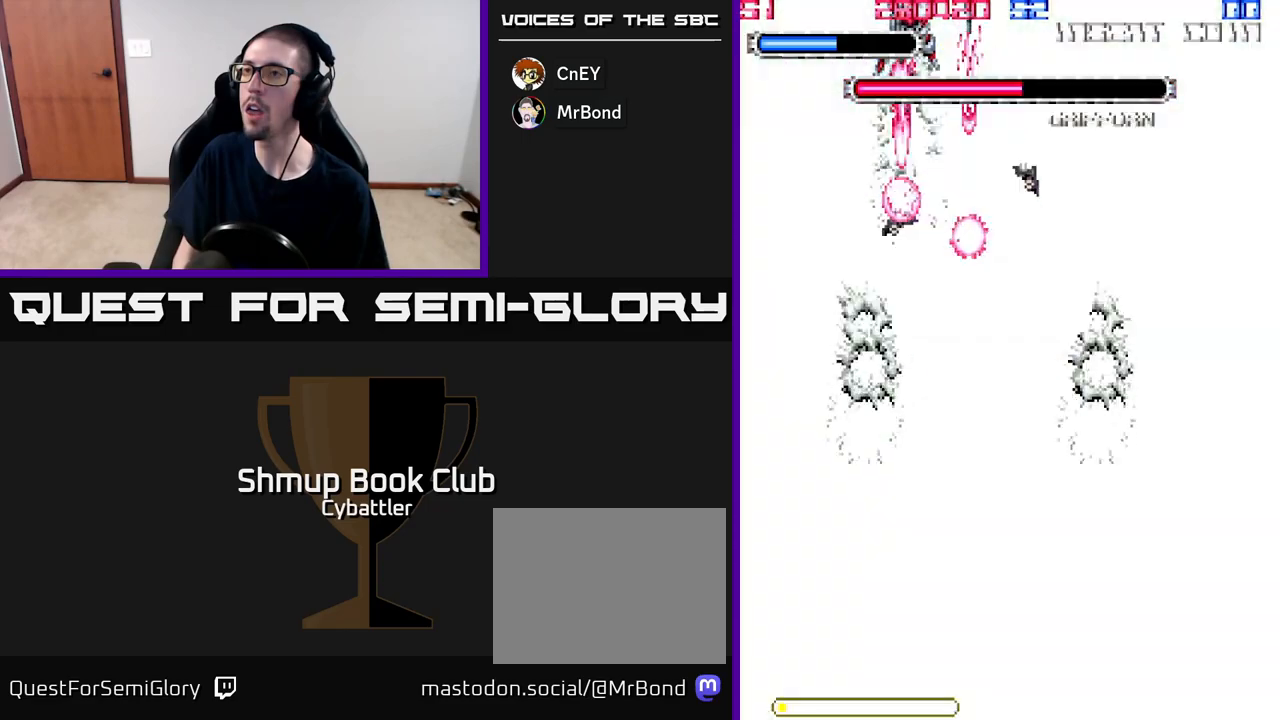
{"buttons": ["A", "DPAD_RIGHT"], "right_stick": "center", "events": [[400, "DPAD_RIGHT", "down"]]}
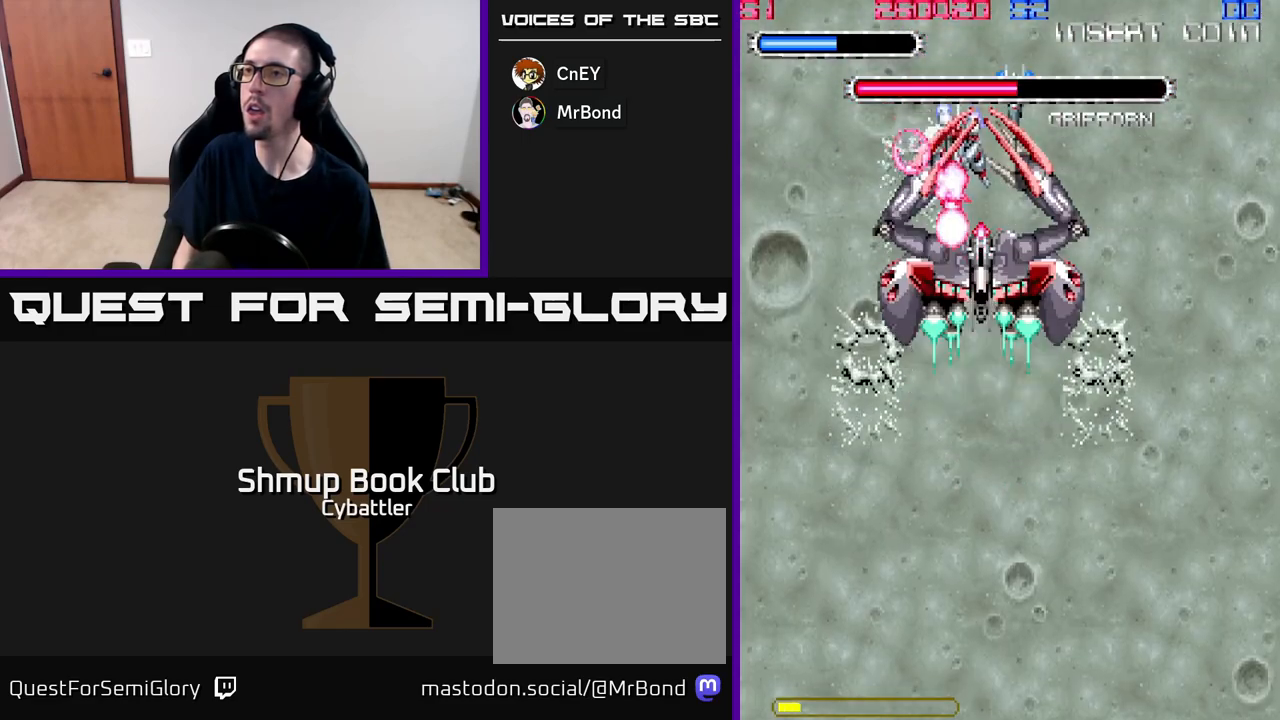
{"buttons": ["DPAD_DOWN"], "right_stick": "center"}
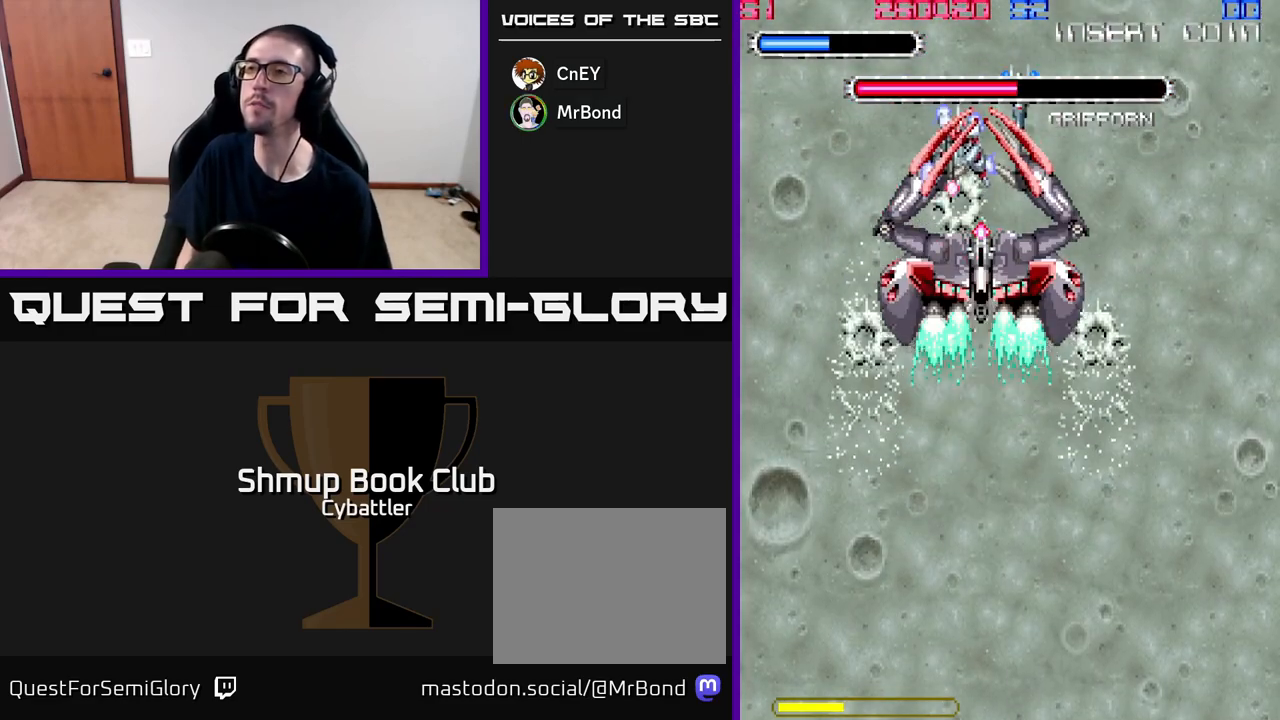
{"buttons": ["DPAD_LEFT"], "right_stick": "center"}
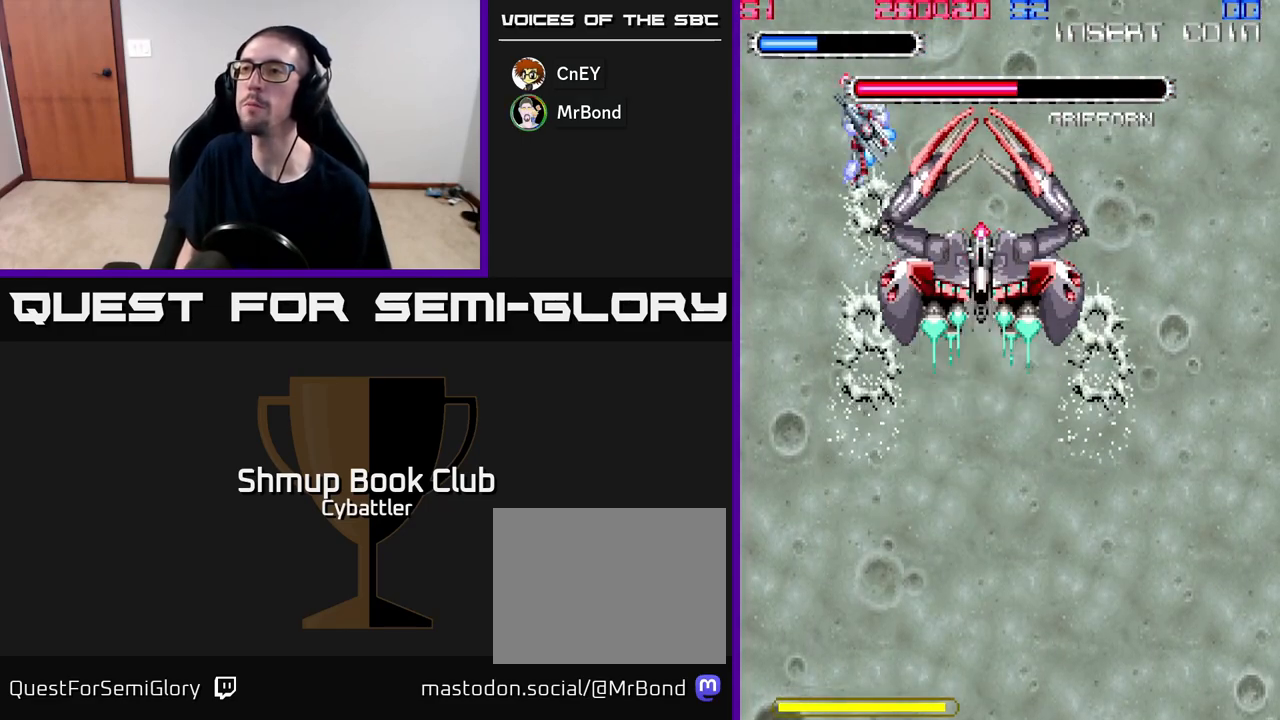
{"buttons": ["DPAD_DOWN"], "right_stick": "center"}
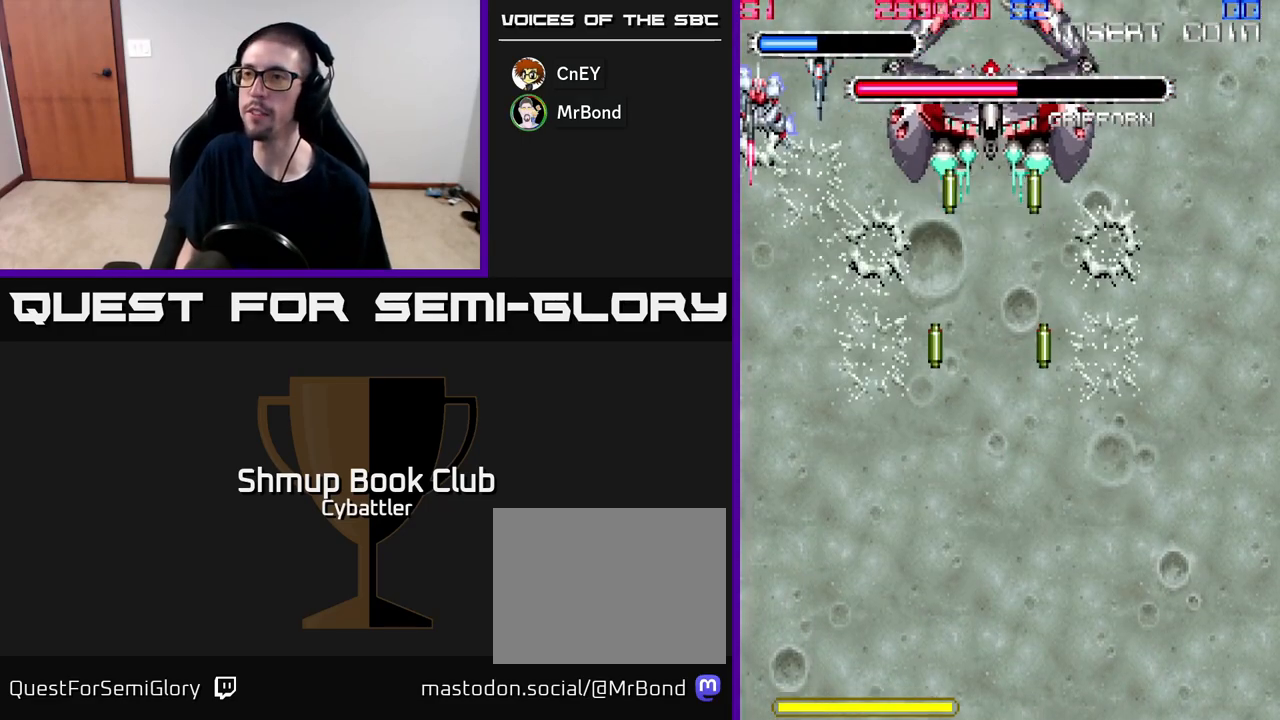
{"buttons": ["DPAD_DOWN", "DPAD_LEFT"], "right_stick": "center", "events": [[167, "DPAD_RIGHT", "down"], [417, "DPAD_RIGHT", "up"], [467, "DPAD_LEFT", "down"]]}
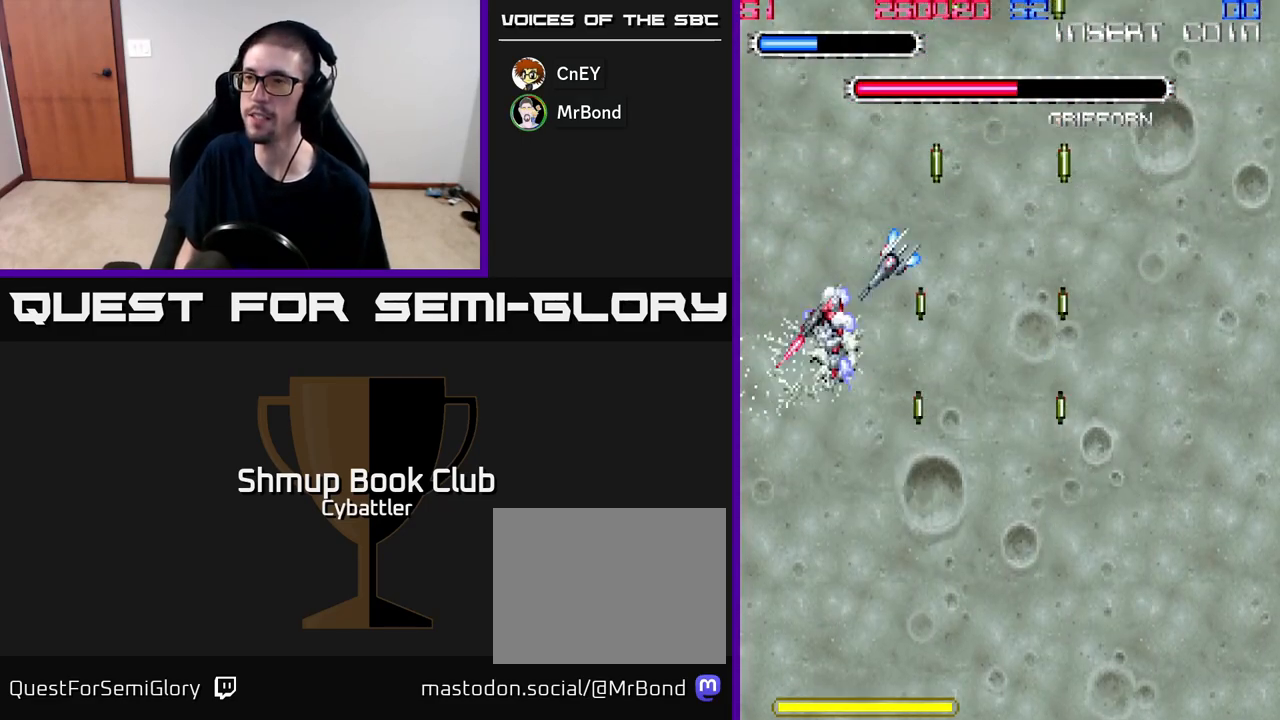
{"buttons": ["DPAD_DOWN", "DPAD_RIGHT"], "right_stick": "center", "events": [[100, "DPAD_LEFT", "up"], [350, "DPAD_RIGHT", "down"]]}
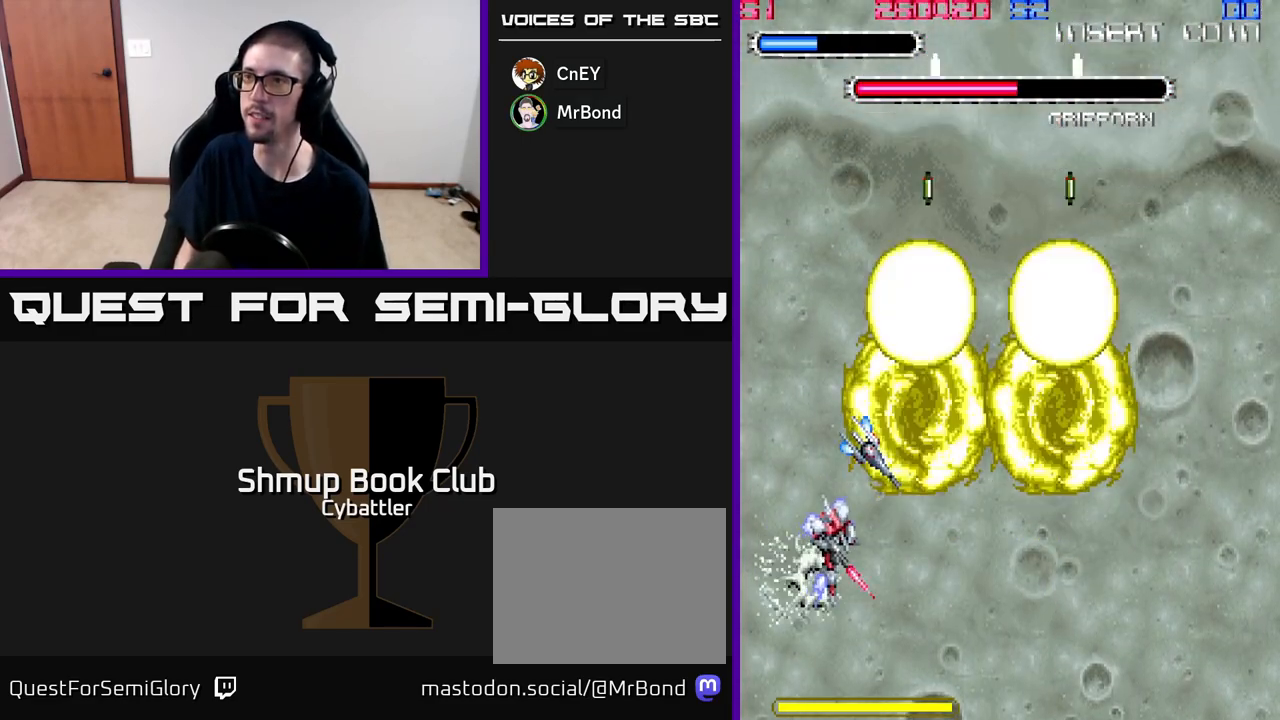
{"buttons": ["DPAD_UP"], "right_stick": "center", "events": [[350, "DPAD_DOWN", "up"], [400, "DPAD_RIGHT", "up"], [400, "DPAD_UP", "down"]]}
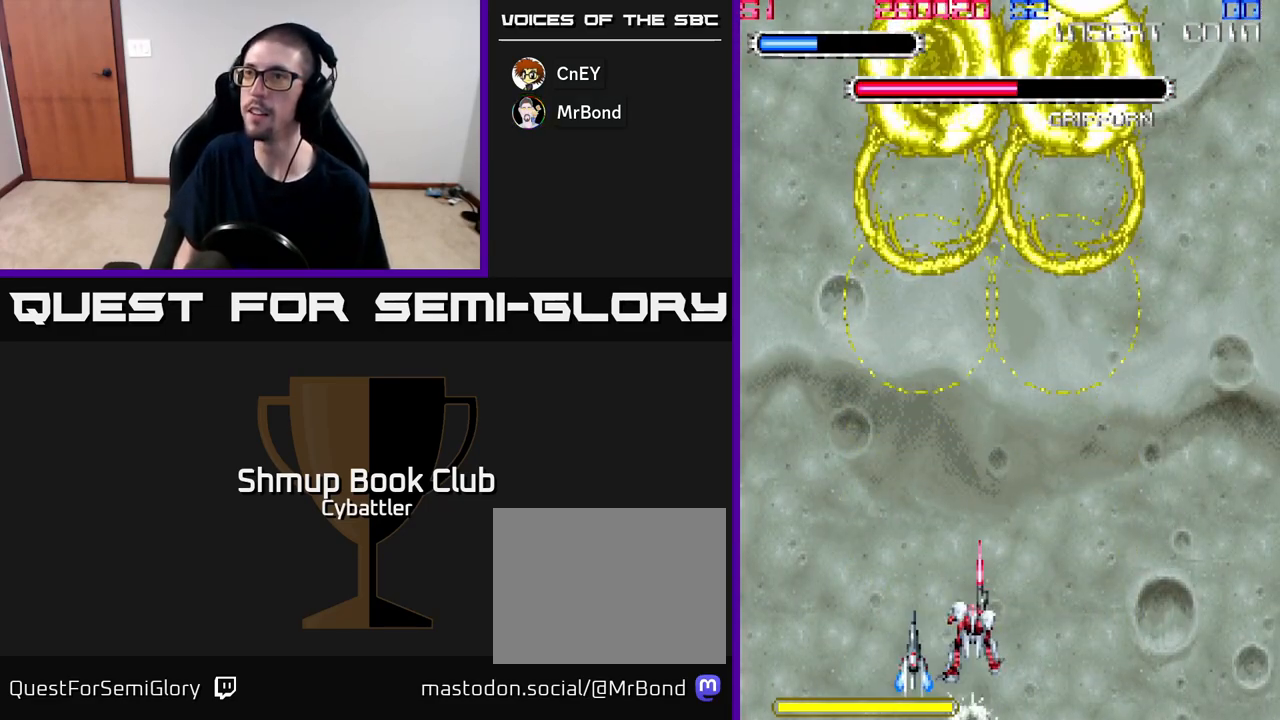
{"buttons": ["A"], "right_stick": "center", "events": [[17, "A", "down"], [117, "DPAD_UP", "up"], [150, "DPAD_RIGHT", "down"], [233, "DPAD_DOWN", "down"], [267, "DPAD_RIGHT", "up"], [483, "DPAD_DOWN", "up"]]}
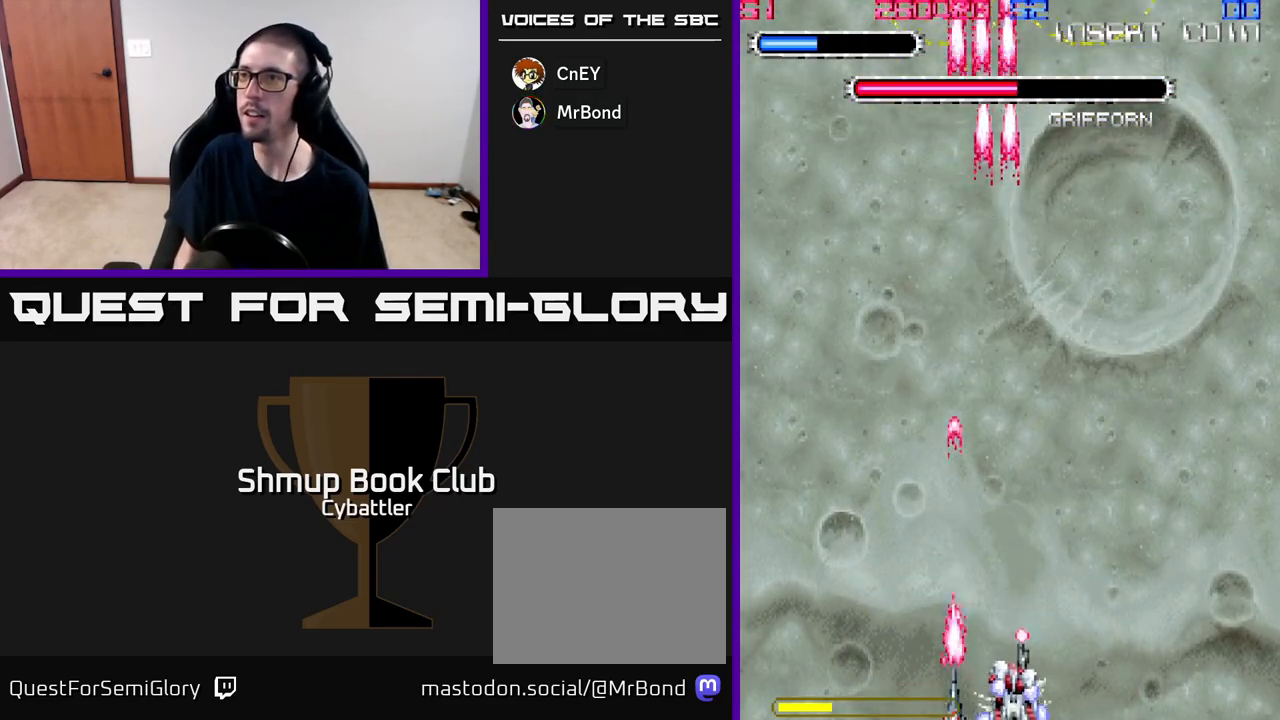
{"buttons": ["A"], "right_stick": "center", "events": []}
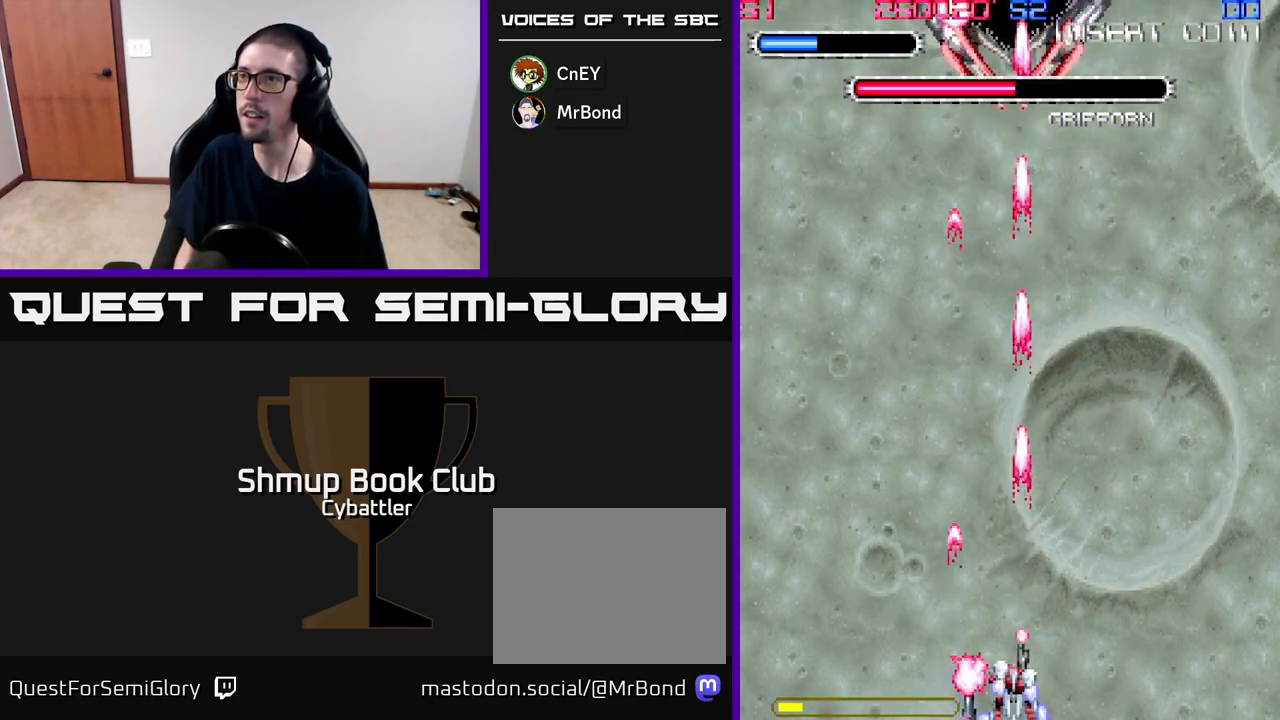
{"buttons": ["A"], "right_stick": "center", "events": []}
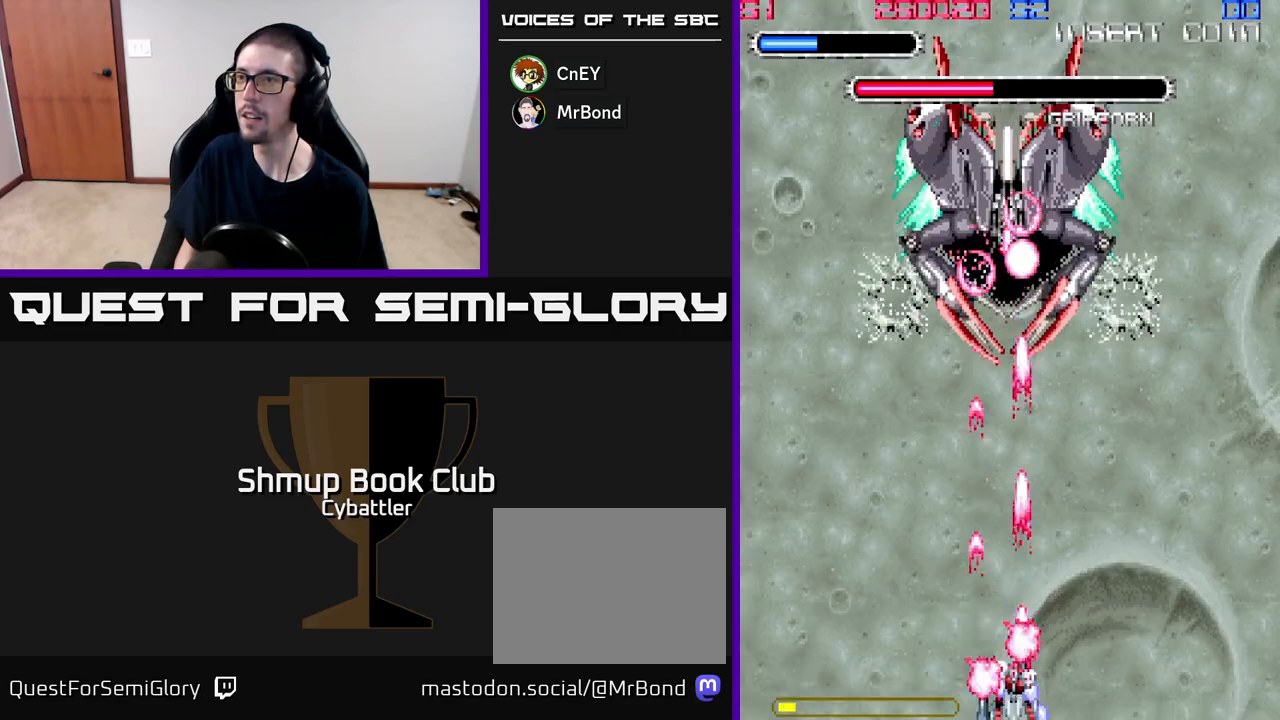
{"buttons": ["A"], "right_stick": "center", "events": []}
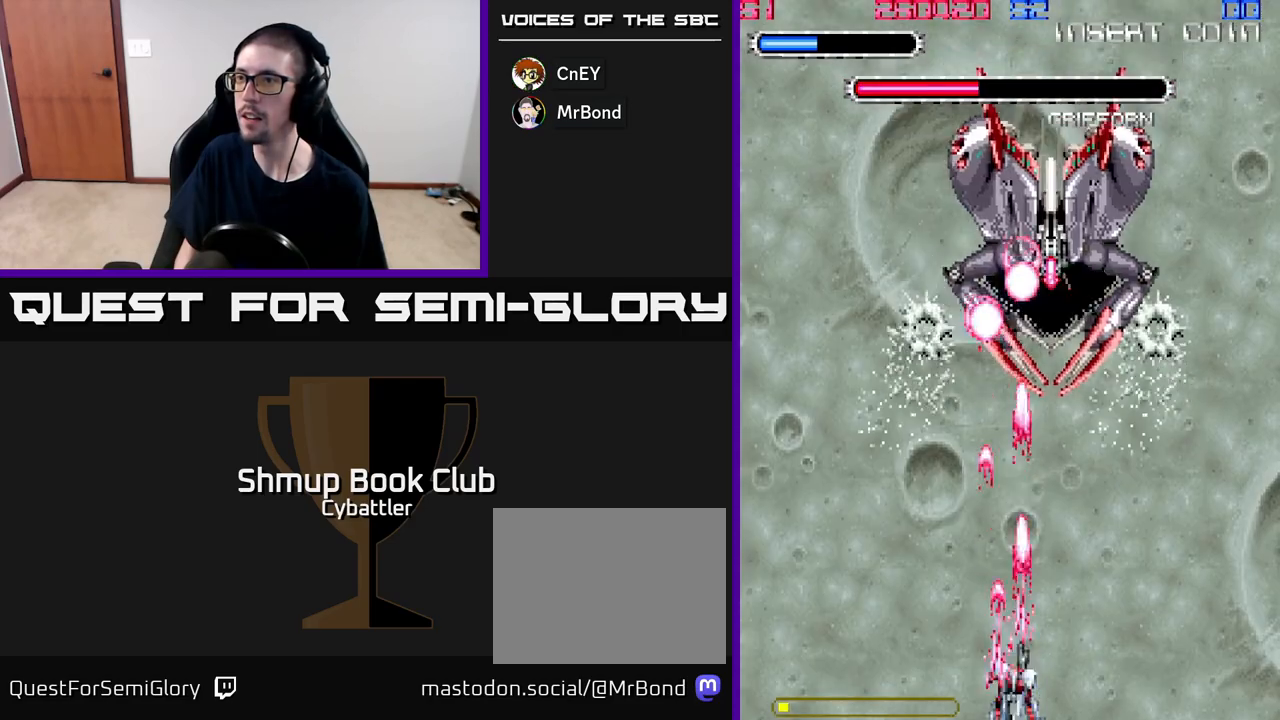
{"buttons": ["A"], "right_stick": "center", "events": [[300, "DPAD_RIGHT", "down"], [467, "DPAD_RIGHT", "up"]]}
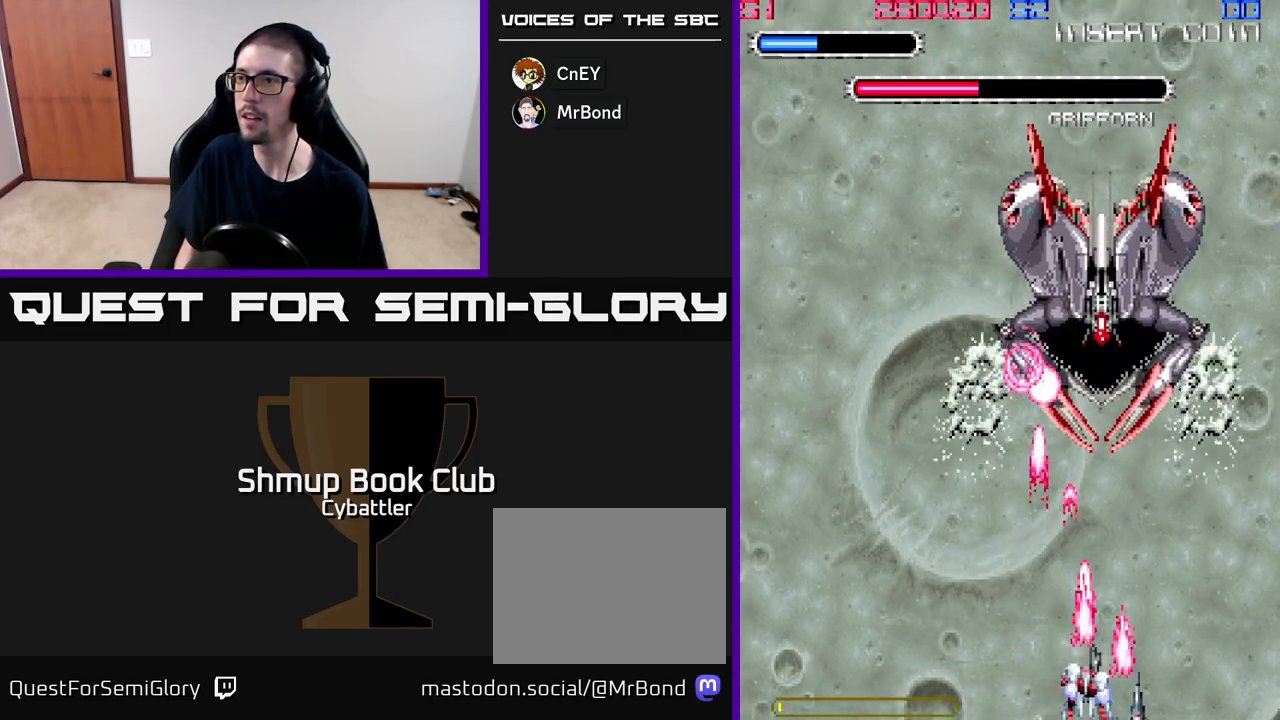
{"buttons": ["A", "DPAD_LEFT"], "right_stick": "center", "events": [[400, "DPAD_LEFT", "down"]]}
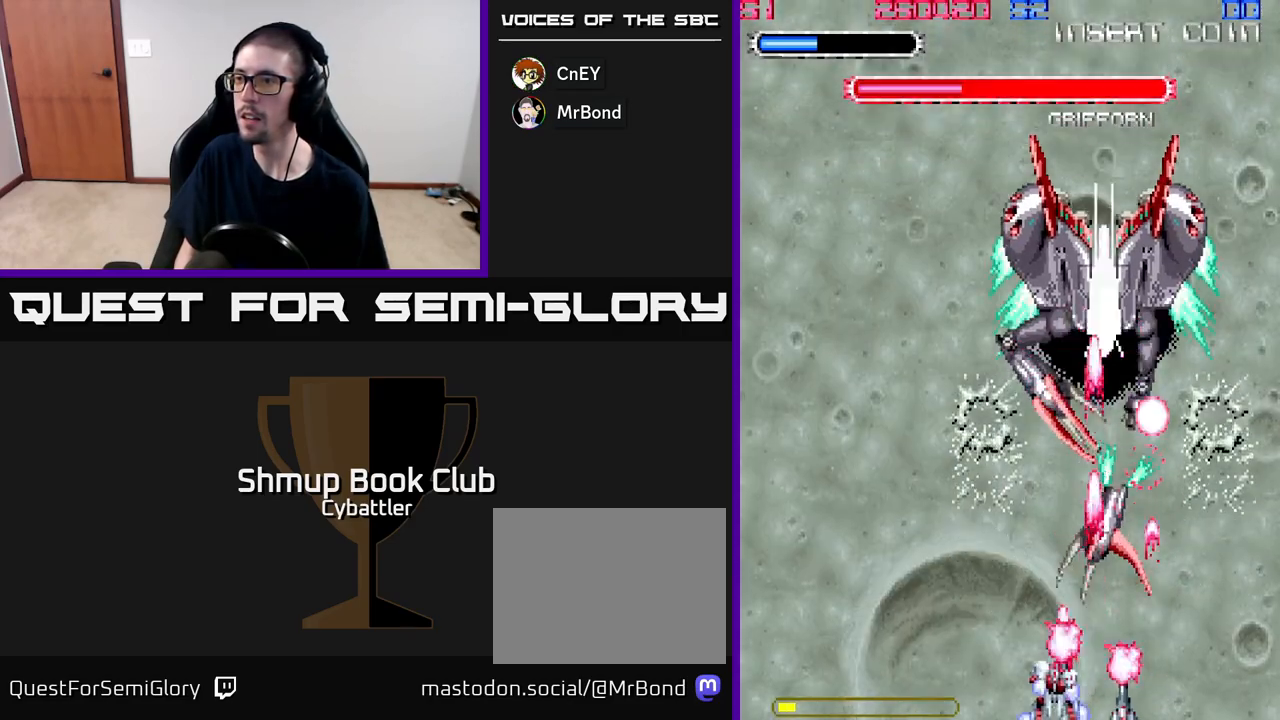
{"buttons": ["A", "DPAD_UP"], "right_stick": "center", "events": [[167, "DPAD_LEFT", "up"], [467, "DPAD_UP", "down"]]}
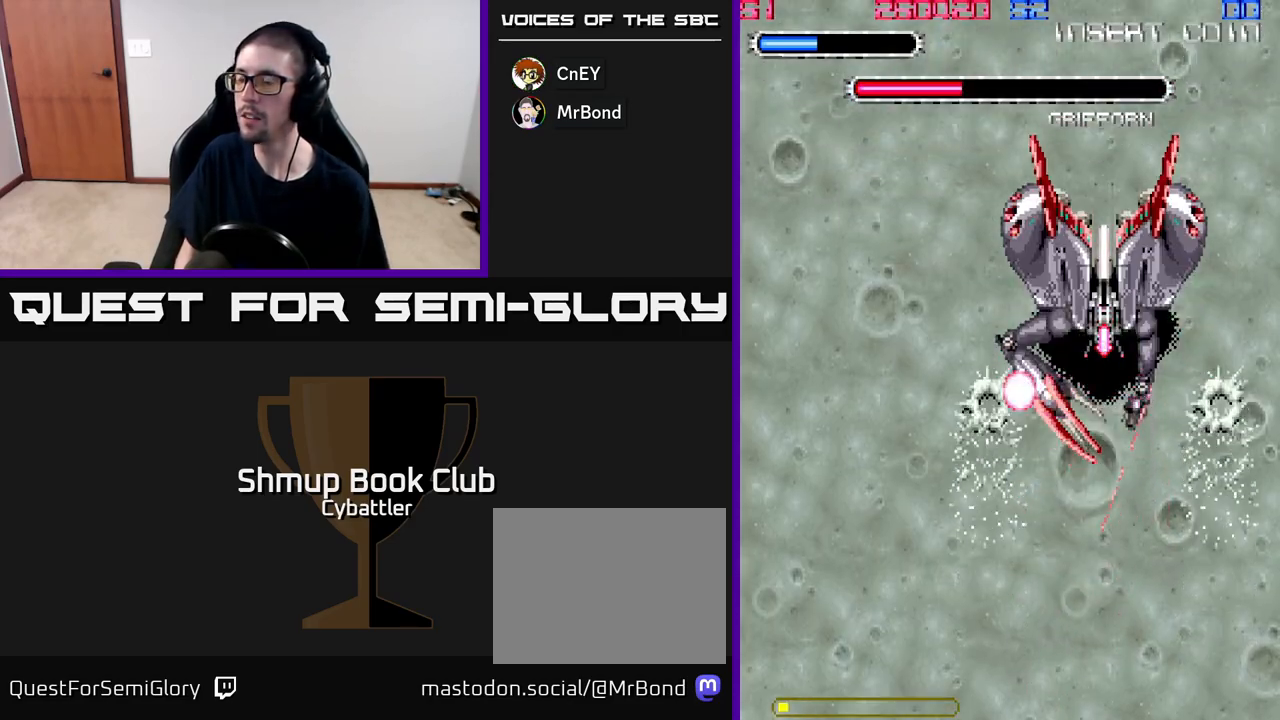
{"buttons": ["DPAD_DOWN"], "right_stick": "center"}
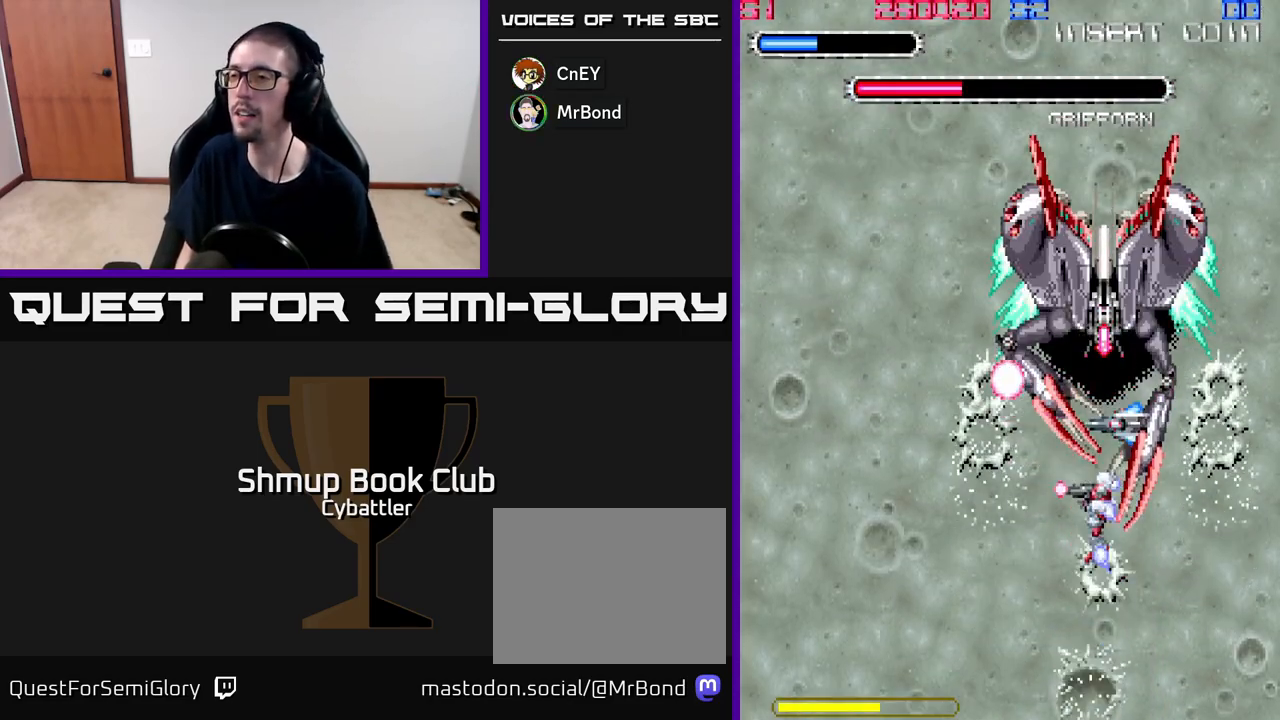
{"buttons": ["DPAD_LEFT"], "right_stick": "center"}
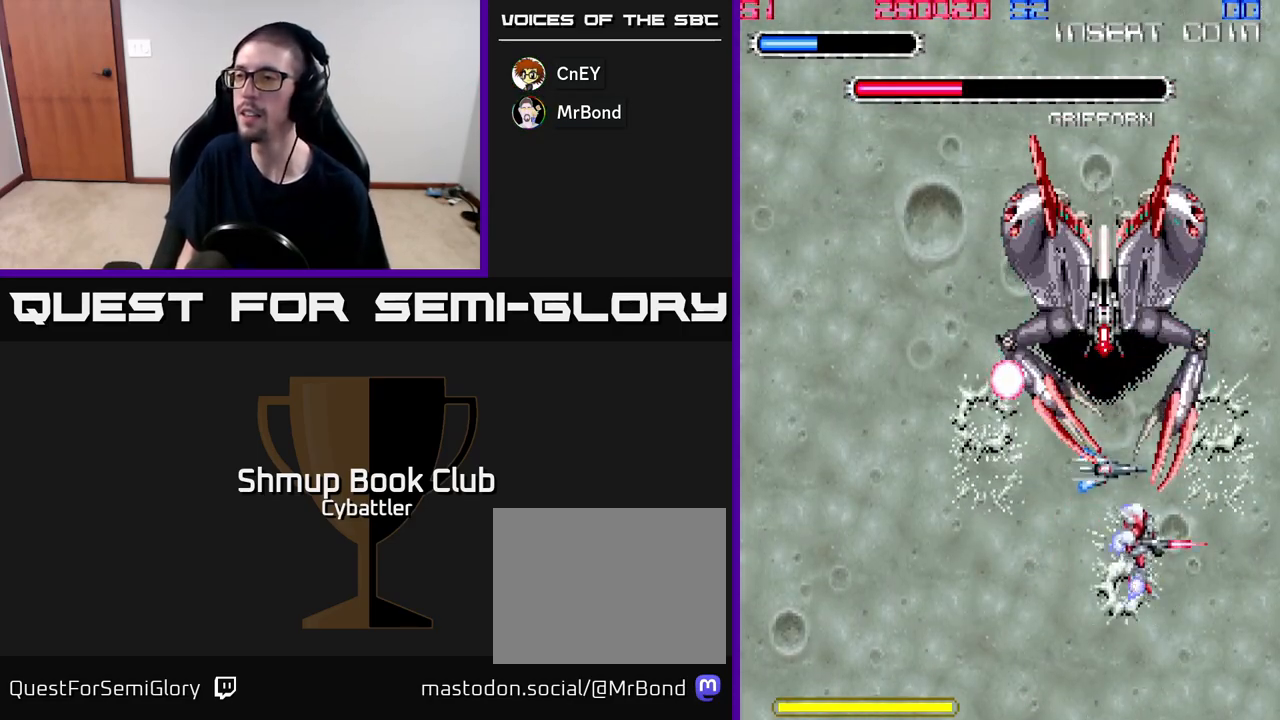
{"buttons": ["DPAD_LEFT"], "right_stick": "center", "events": [[33, "DPAD_DOWN", "down"], [83, "DPAD_LEFT", "up"], [117, "DPAD_RIGHT", "down"], [133, "DPAD_DOWN", "up"], [167, "DPAD_RIGHT", "up"], [200, "DPAD_LEFT", "down"], [233, "DPAD_DOWN", "down"], [383, "DPAD_DOWN", "up"]]}
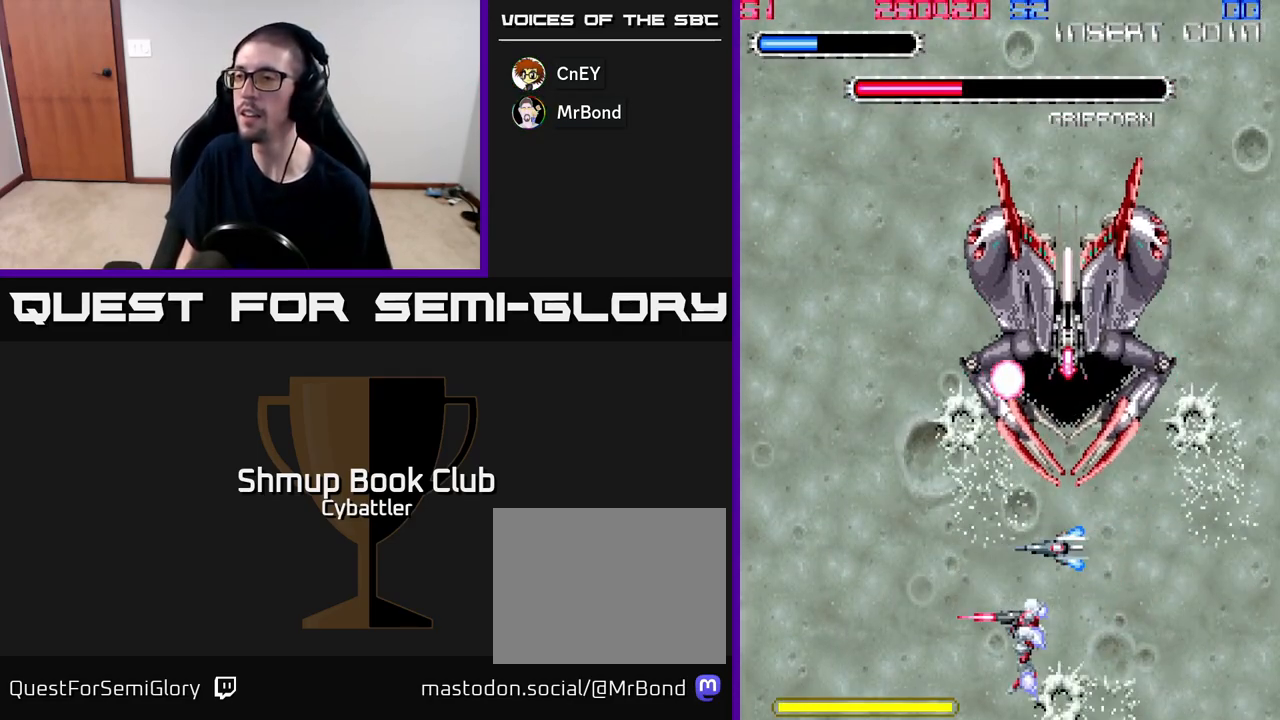
{"buttons": ["DPAD_DOWN", "DPAD_RIGHT"], "right_stick": "center", "events": [[383, "DPAD_DOWN", "down"], [383, "DPAD_LEFT", "up"], [483, "DPAD_RIGHT", "down"]]}
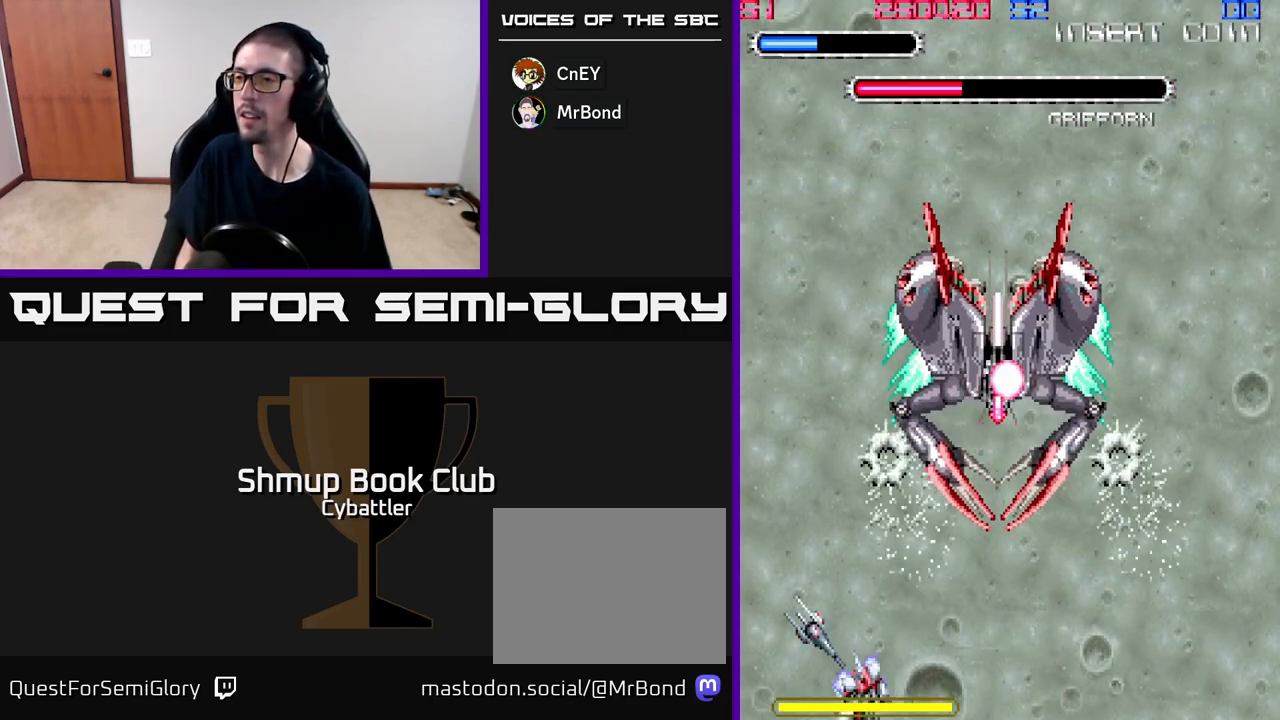
{"buttons": ["A", "DPAD_DOWN", "DPAD_RIGHT"], "right_stick": "center", "events": [[17, "DPAD_DOWN", "up"], [33, "DPAD_RIGHT", "up"], [33, "DPAD_UP", "down"], [133, "A", "down"], [183, "DPAD_UP", "up"], [217, "DPAD_RIGHT", "down"], [233, "DPAD_DOWN", "down"]]}
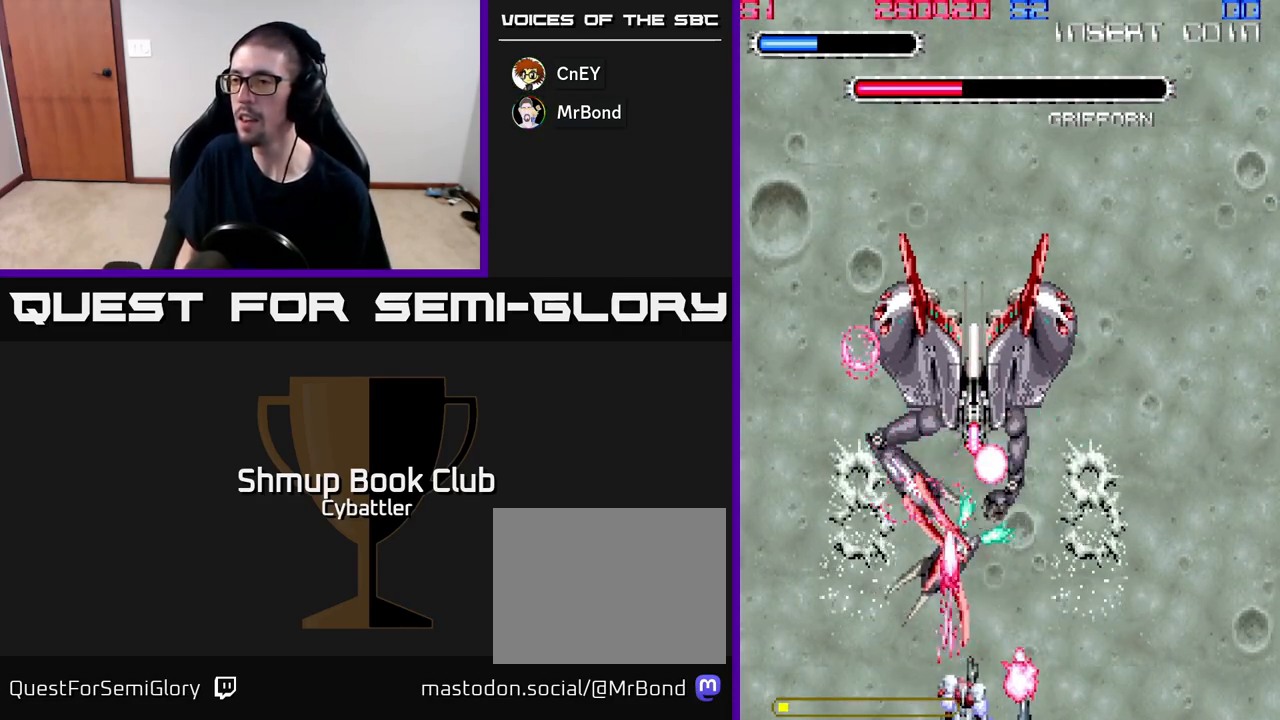
{"buttons": ["A", "DPAD_LEFT"], "right_stick": "center", "events": [[167, "DPAD_DOWN", "up"], [283, "DPAD_RIGHT", "up"], [333, "DPAD_LEFT", "down"]]}
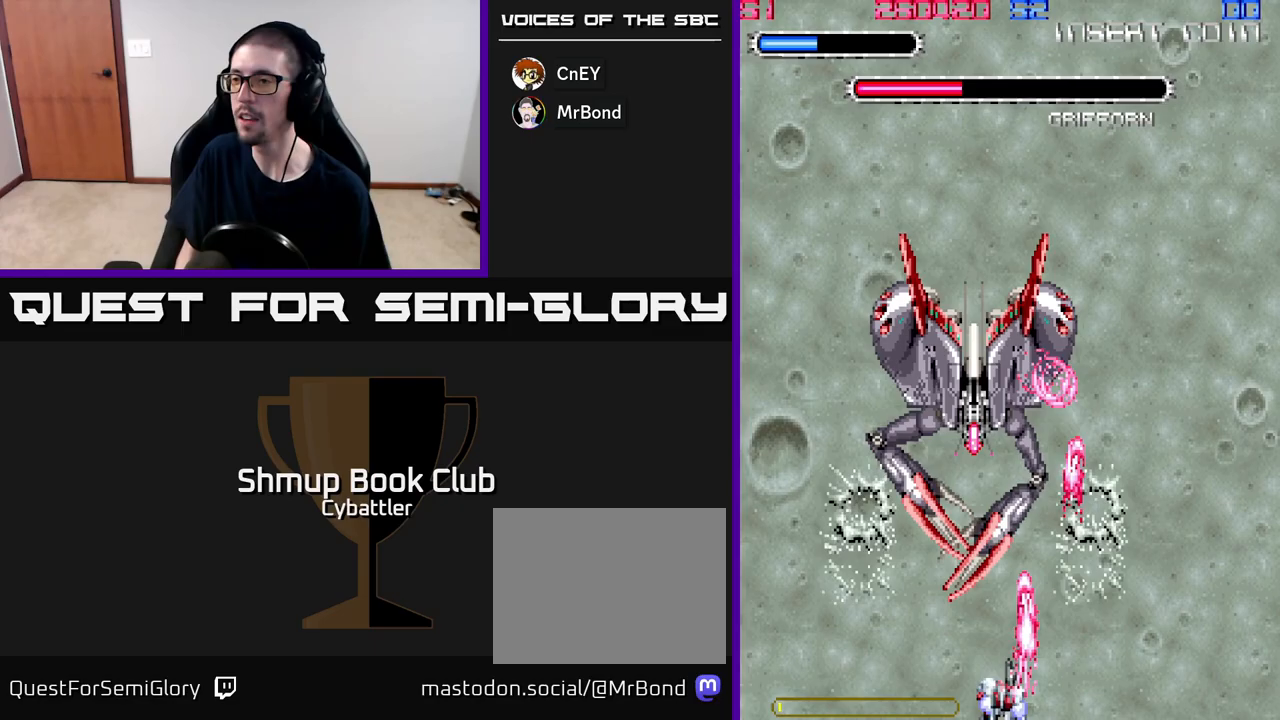
{"buttons": ["A", "DPAD_RIGHT"], "right_stick": "center", "events": [[33, "DPAD_LEFT", "up"], [417, "DPAD_RIGHT", "down"]]}
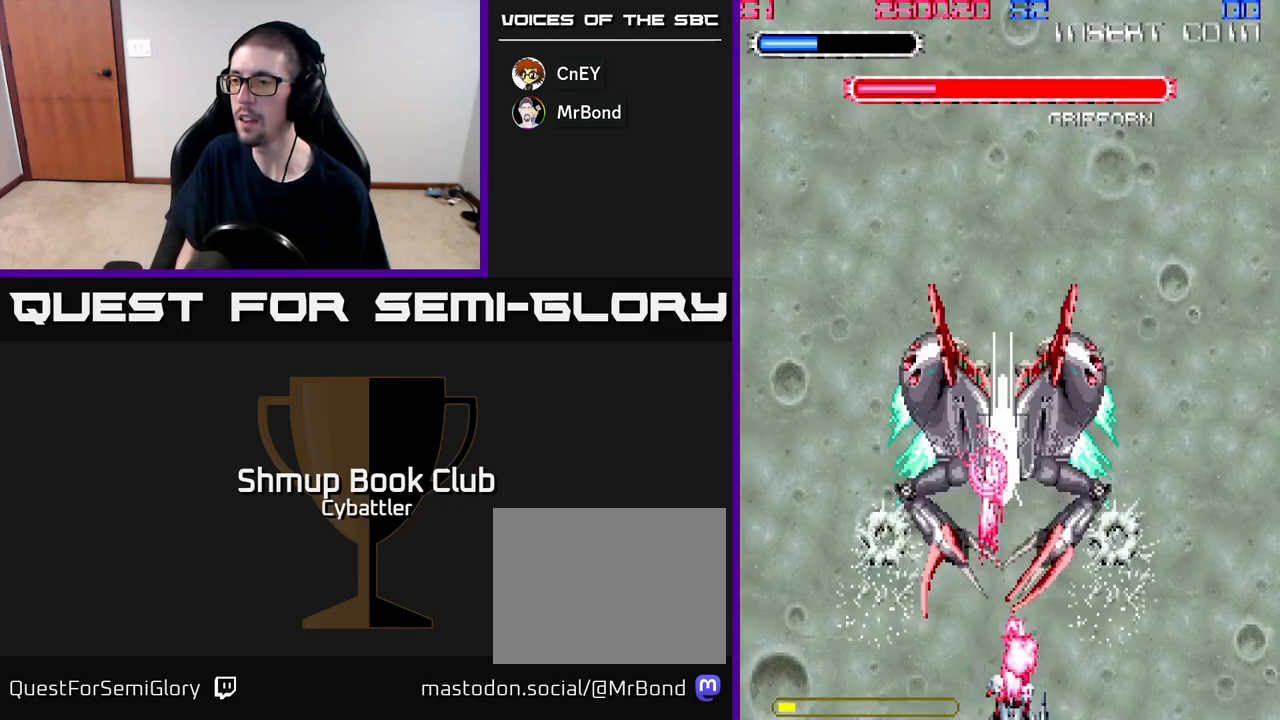
{"buttons": ["A", "DPAD_LEFT"], "right_stick": "center", "events": [[233, "DPAD_RIGHT", "up"], [283, "DPAD_LEFT", "down"]]}
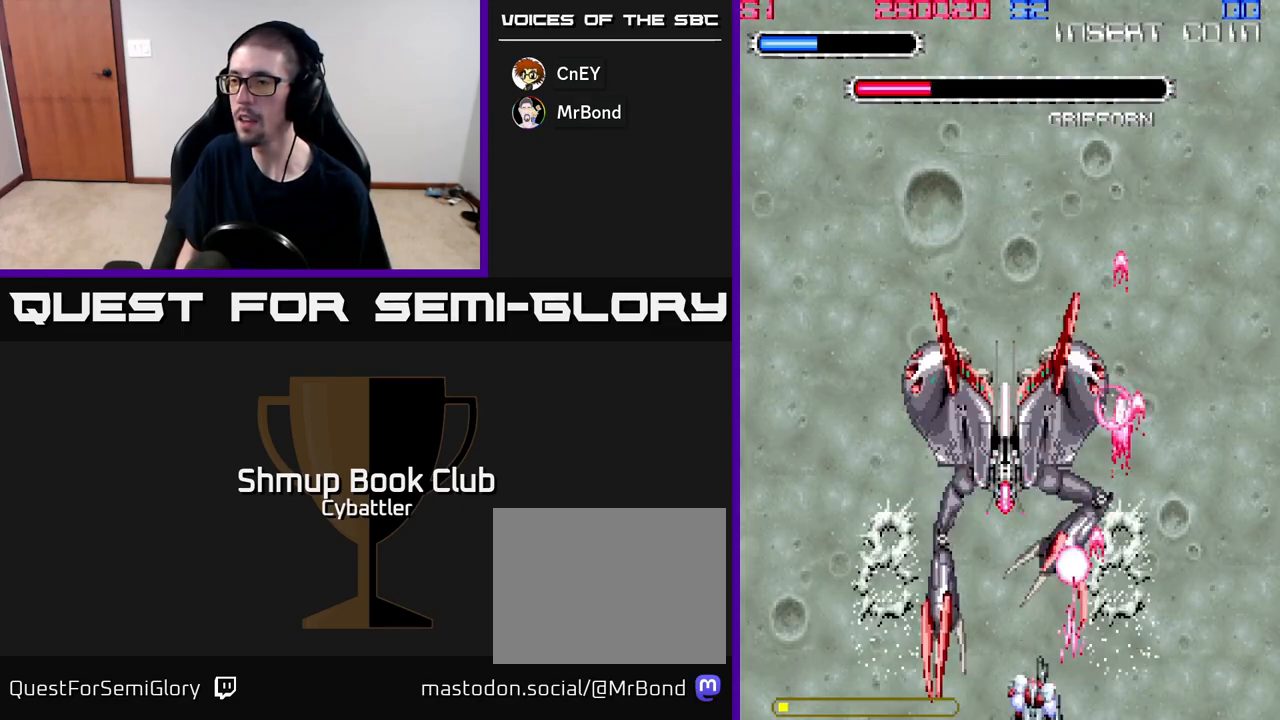
{"buttons": ["A", "DPAD_LEFT"], "right_stick": "center", "events": [[33, "DPAD_LEFT", "up"], [317, "DPAD_LEFT", "down"]]}
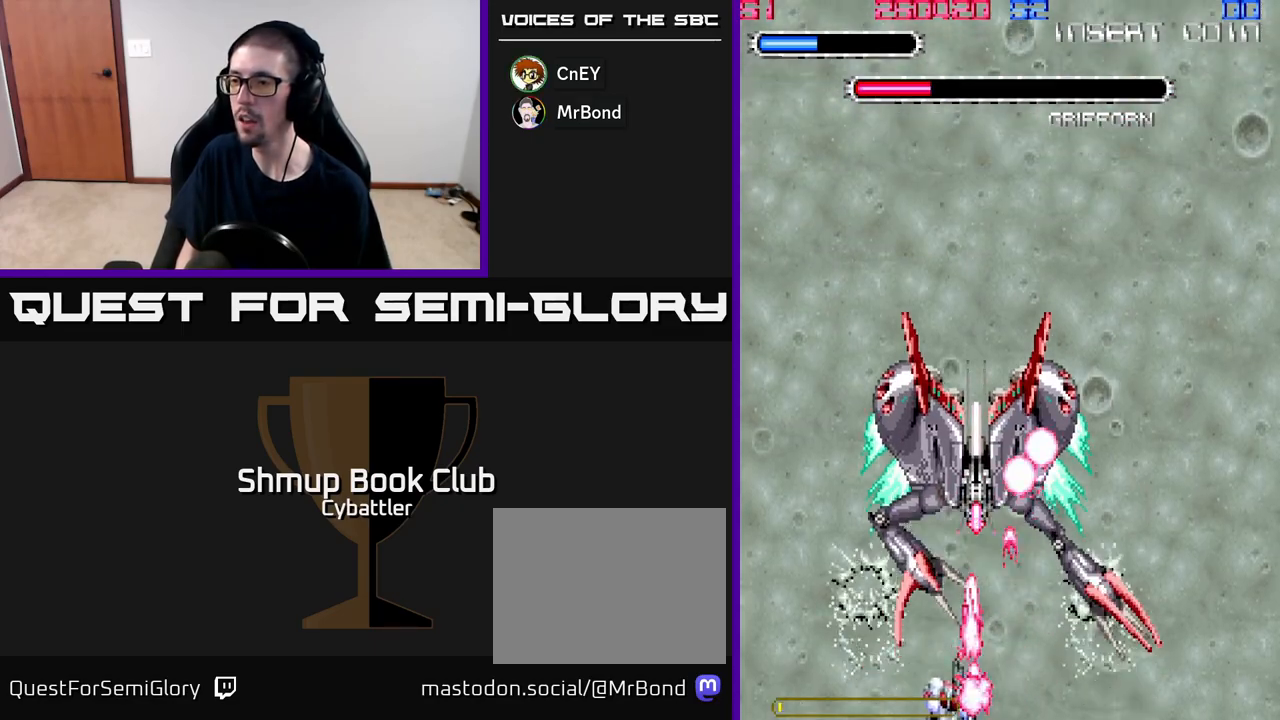
{"buttons": ["A", "DPAD_LEFT"], "right_stick": "center", "events": [[183, "DPAD_LEFT", "up"], [383, "DPAD_LEFT", "down"]]}
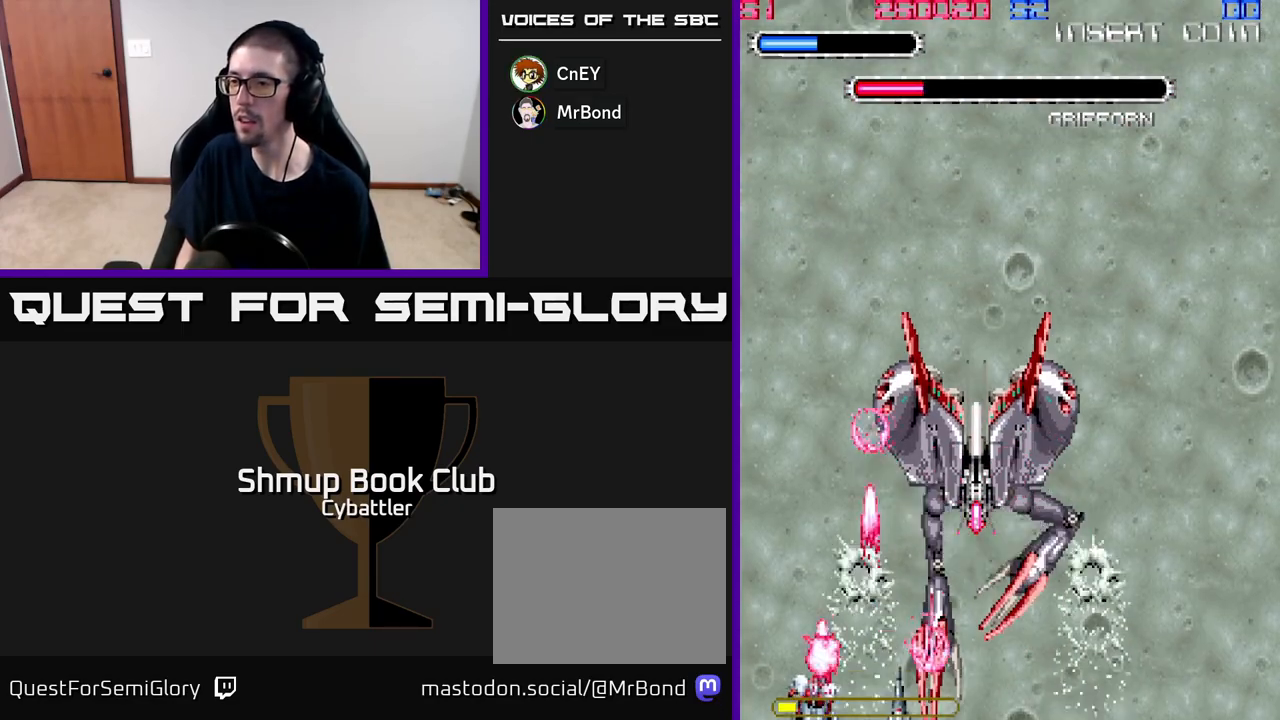
{"buttons": ["DPAD_UP"], "right_stick": "center", "events": [[117, "A", "up"], [117, "DPAD_UP", "down"], [167, "DPAD_LEFT", "up"]]}
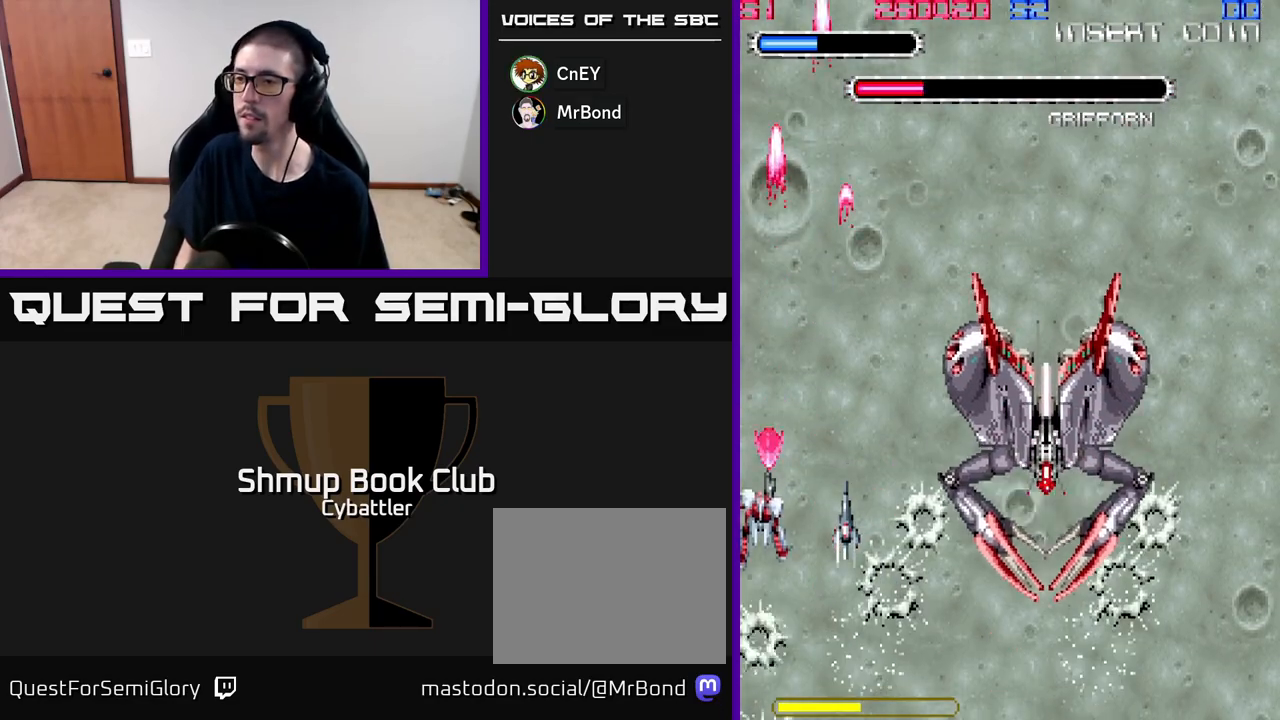
{"buttons": ["DPAD_UP"], "right_stick": "center", "events": []}
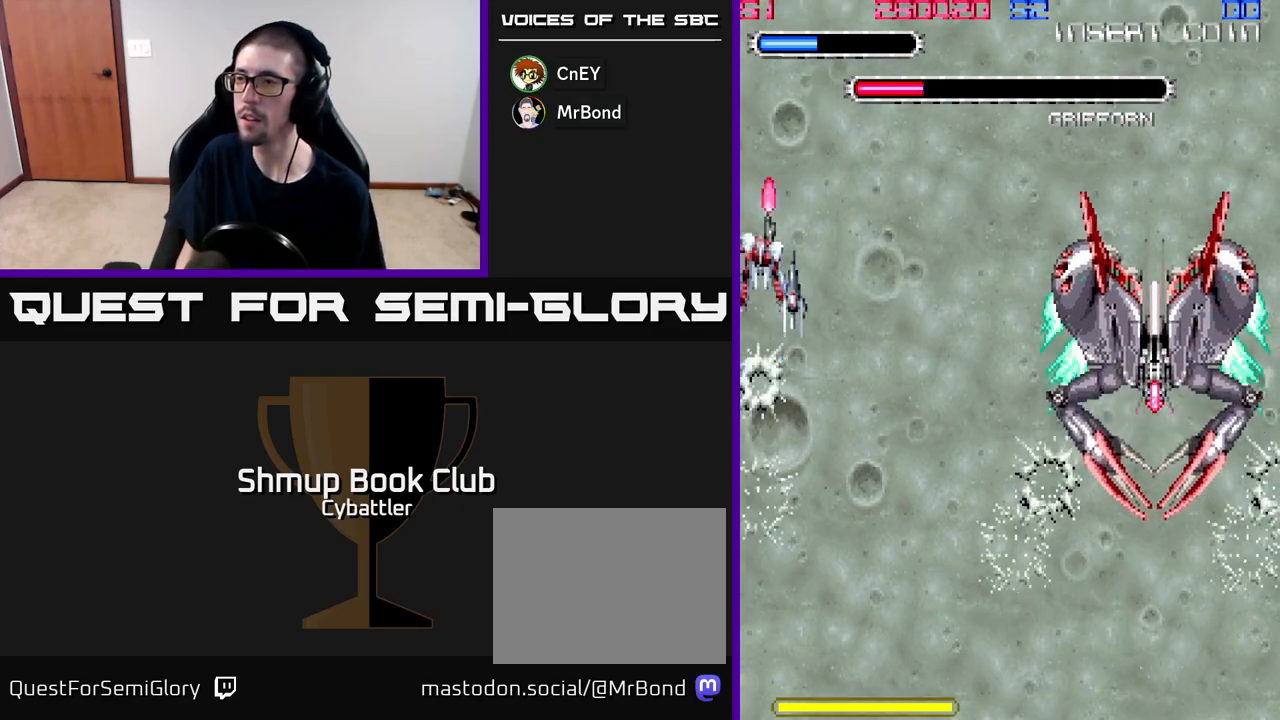
{"buttons": ["DPAD_DOWN"], "right_stick": "center", "events": [[17, "DPAD_UP", "up"], [50, "DPAD_DOWN", "down"]]}